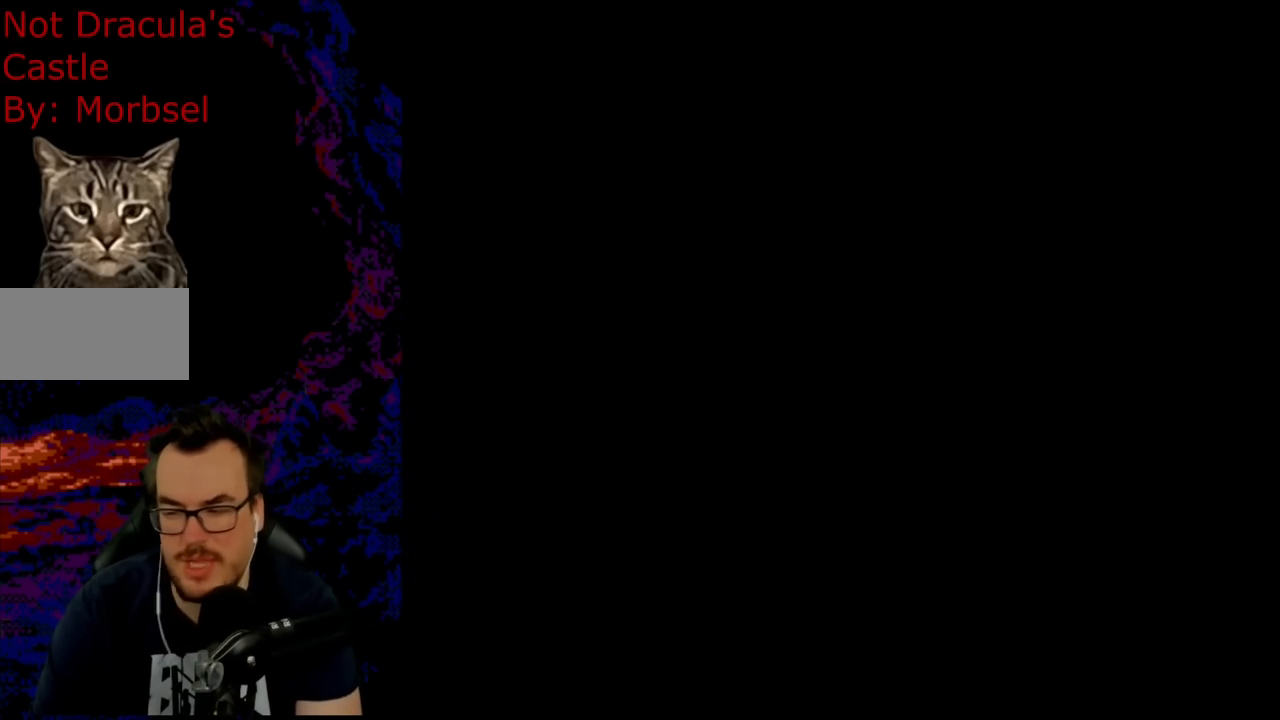
Gameplay with a controller (Nintendo layout); each line is a JSON object with the inputs held at the frame after it. "events" lists button and stick changes between this image and that frame as [ms after this image, input, new state], when the widget could be followed in between. Not read: L3 R3.
{"buttons": ["A", "X", "DPAD_RIGHT"], "events": []}
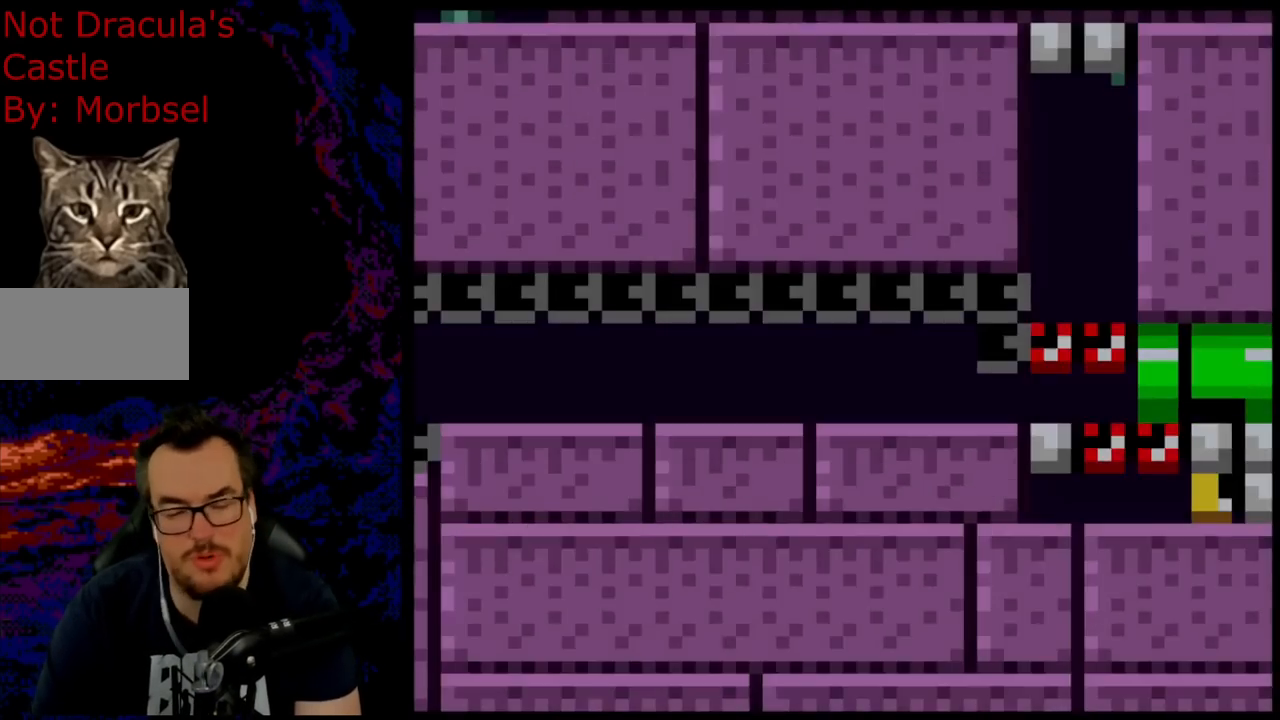
{"buttons": ["A", "X", "DPAD_RIGHT"], "events": []}
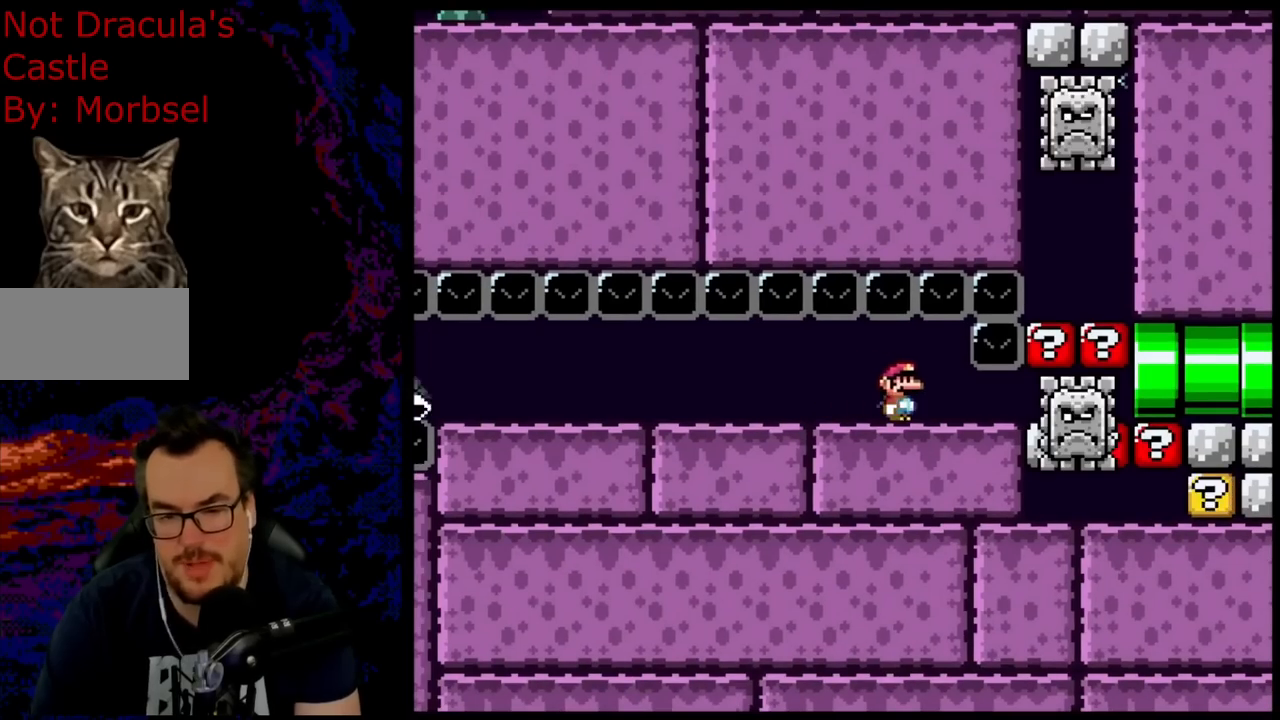
{"buttons": ["A", "X", "DPAD_RIGHT"], "events": [[200, "DPAD_DOWN", "down"], [200, "DPAD_RIGHT", "up"], [217, "DPAD_DOWN", "up"], [217, "DPAD_LEFT", "down"], [283, "DPAD_LEFT", "up"], [283, "DPAD_RIGHT", "down"]]}
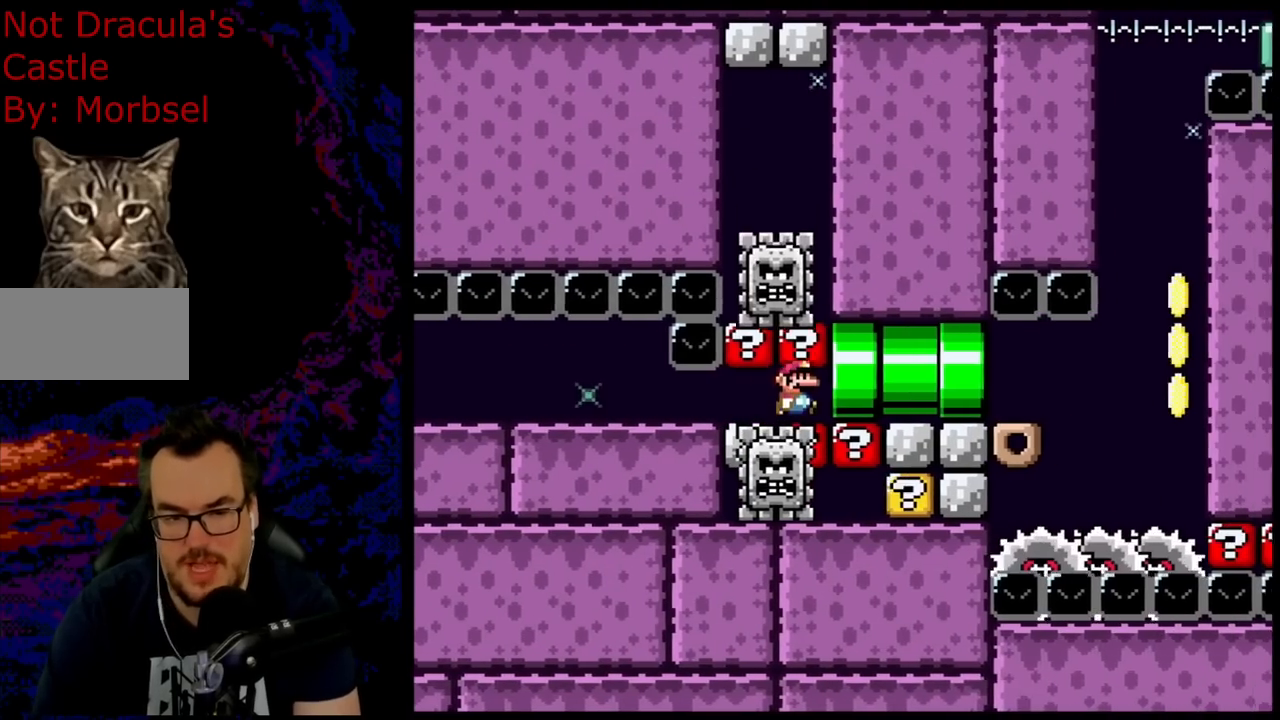
{"buttons": ["X"], "events": [[300, "DPAD_RIGHT", "up"], [400, "A", "up"]]}
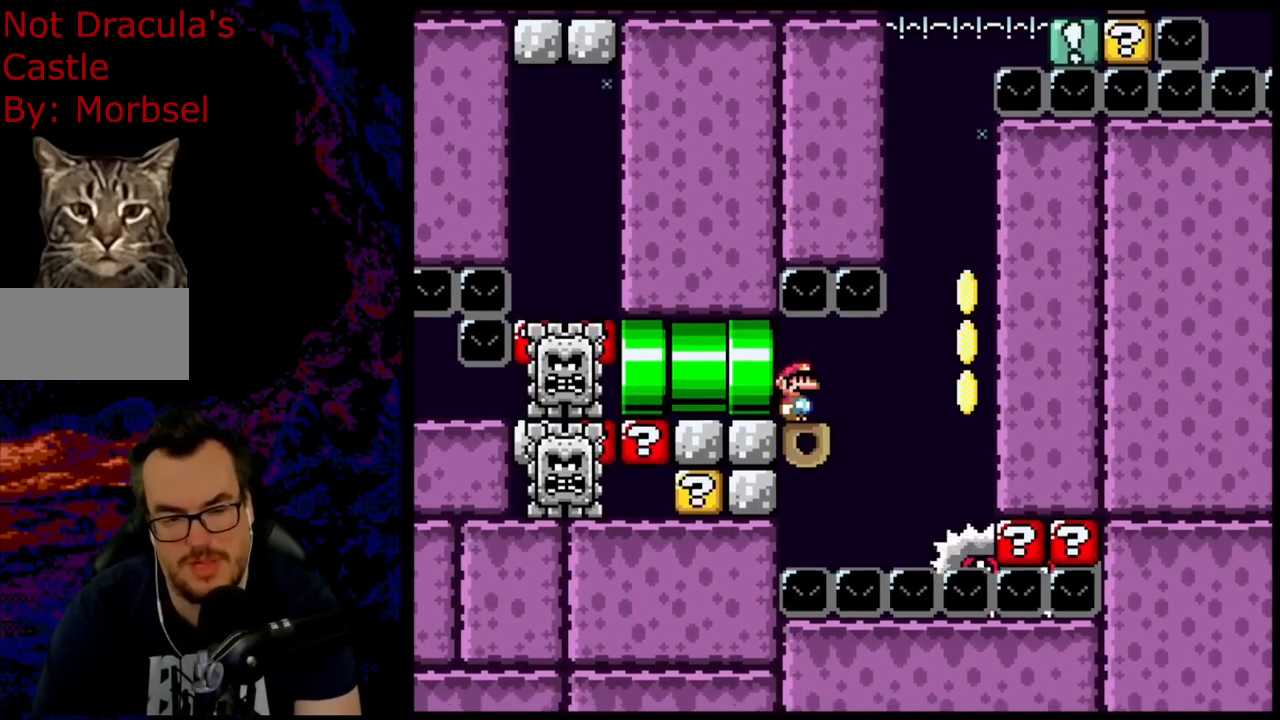
{"buttons": ["A", "X"], "events": [[483, "A", "down"]]}
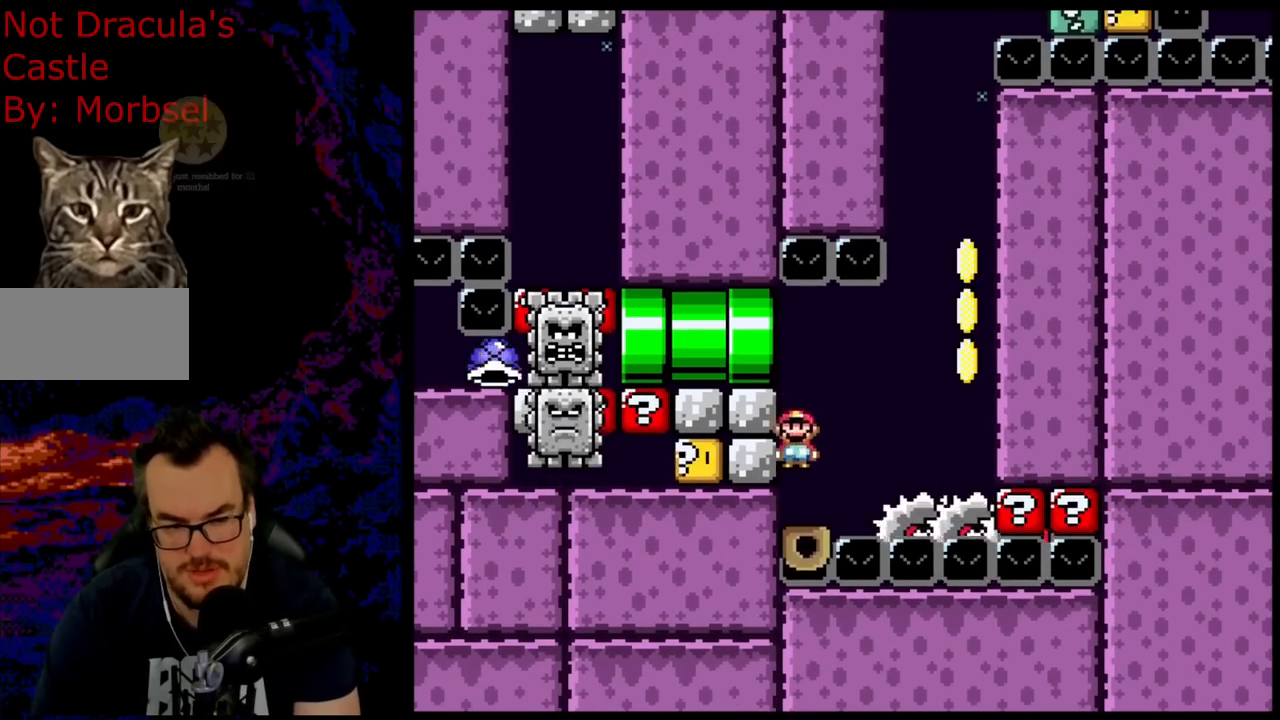
{"buttons": ["X"], "events": [[67, "A", "up"], [317, "DPAD_RIGHT", "down"], [450, "DPAD_RIGHT", "up"]]}
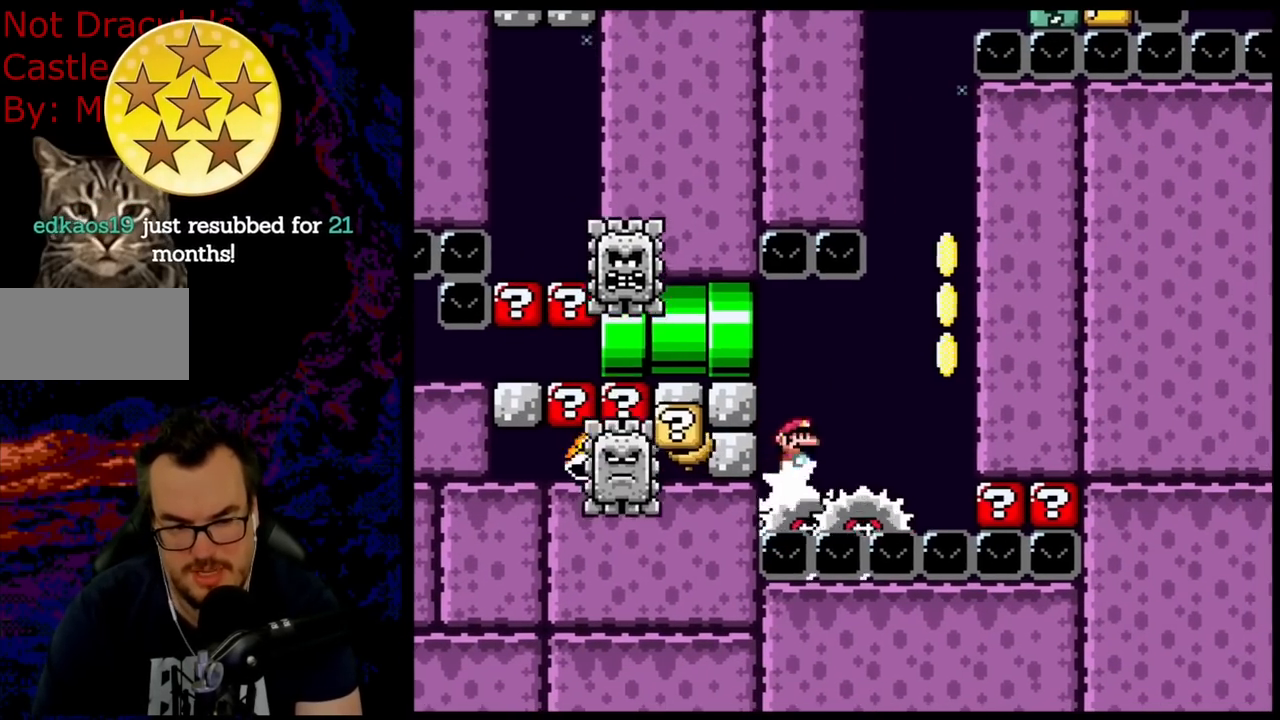
{"buttons": ["A", "X"], "events": [[217, "DPAD_RIGHT", "down"], [267, "A", "down"], [483, "DPAD_RIGHT", "up"]]}
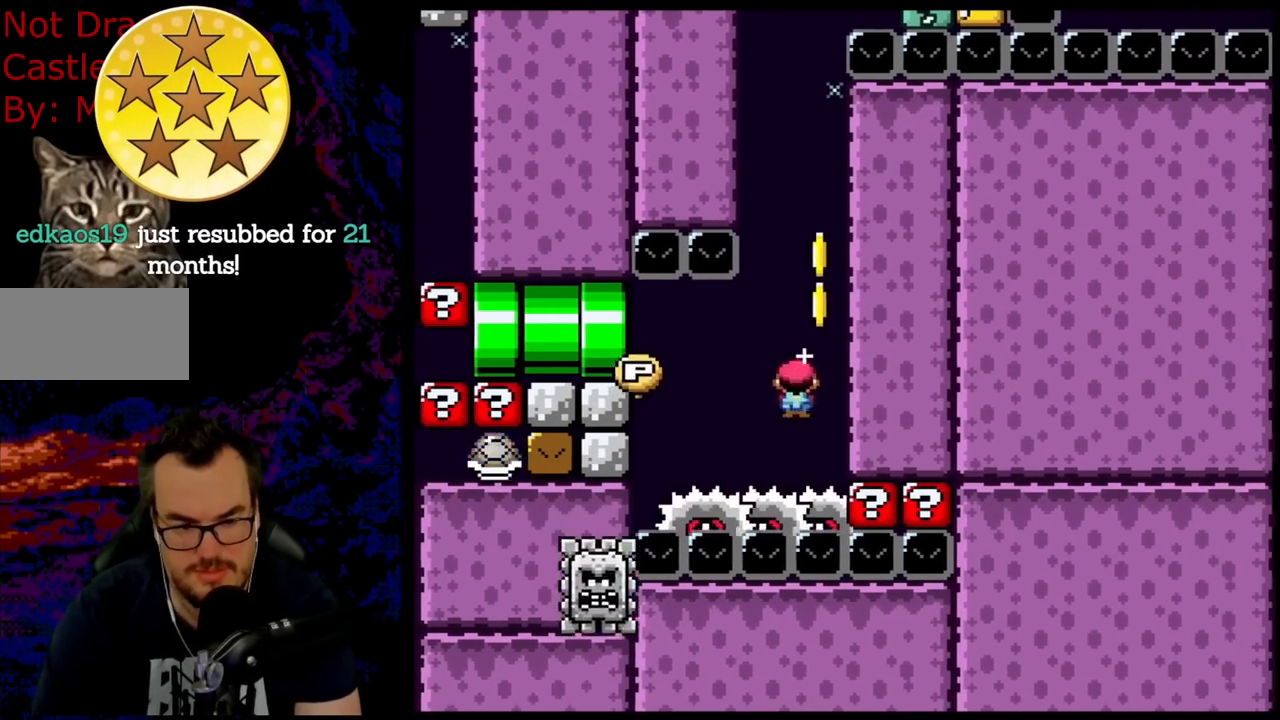
{"buttons": ["A", "X"], "events": []}
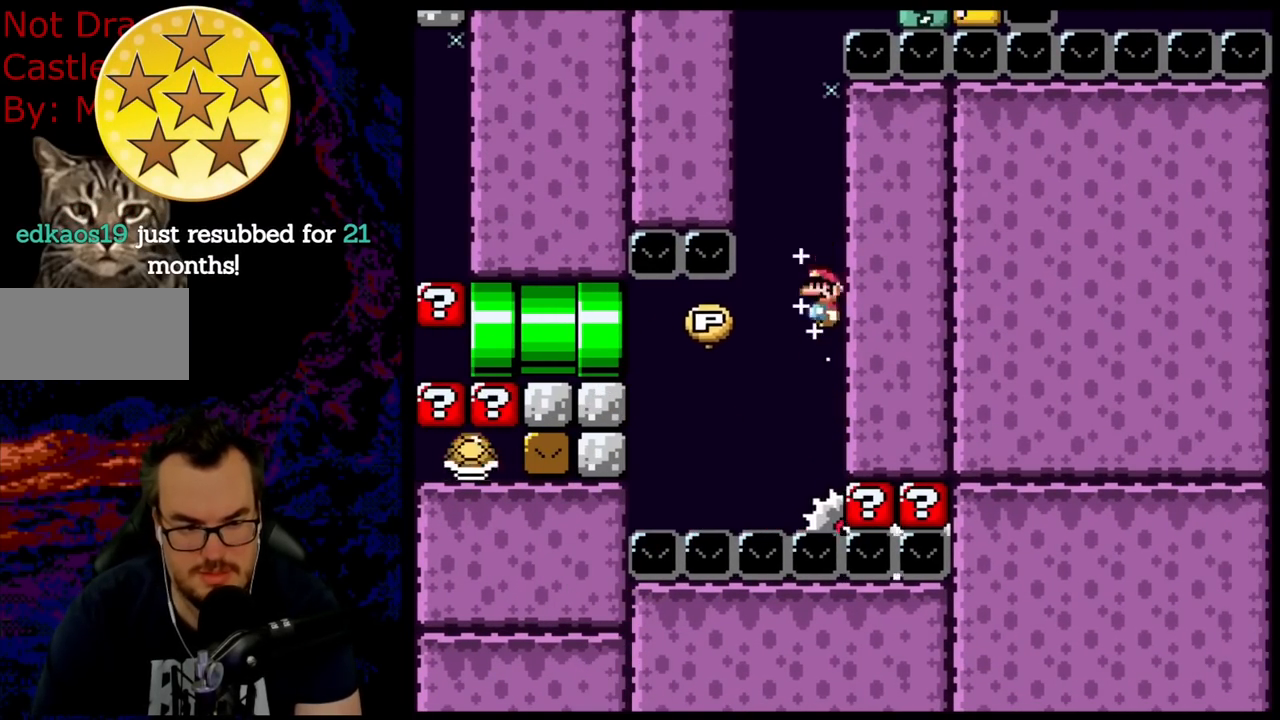
{"buttons": ["X", "DPAD_LEFT"], "events": [[17, "A", "up"], [167, "A", "down"], [317, "A", "up"], [433, "DPAD_LEFT", "down"]]}
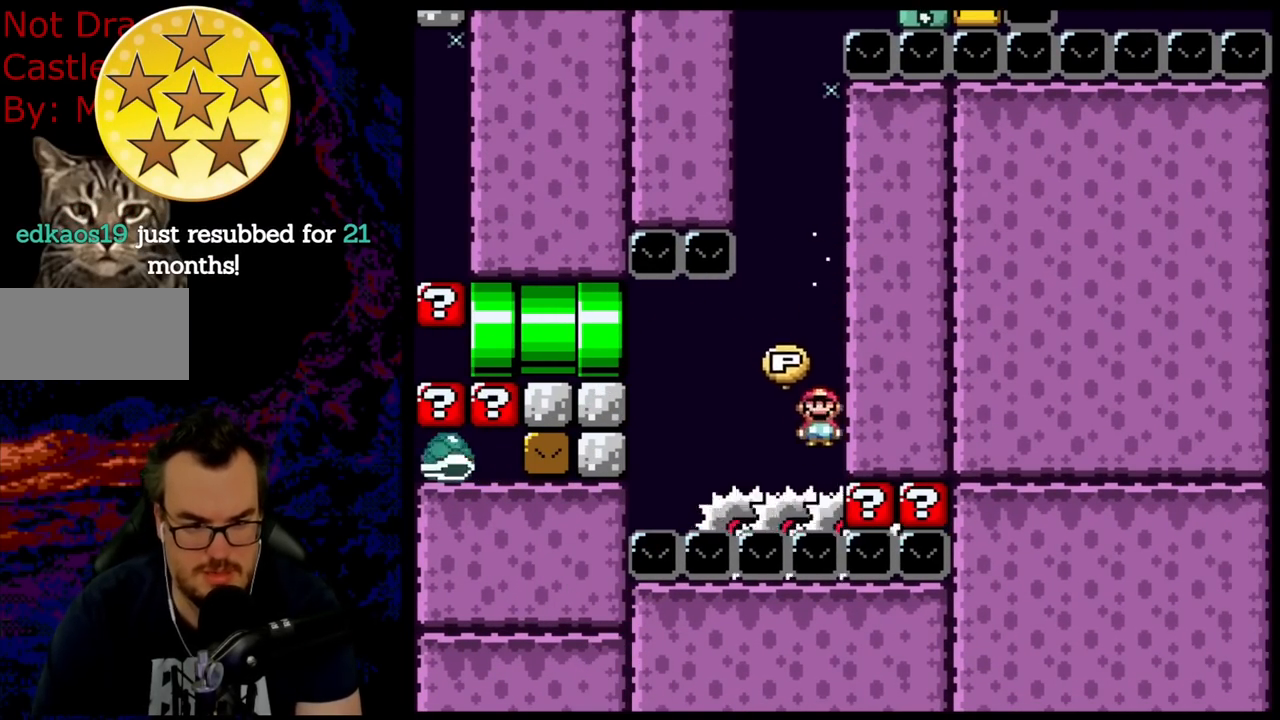
{"buttons": ["A", "X", "DPAD_UP"], "events": [[17, "A", "down"], [17, "DPAD_LEFT", "up"], [117, "DPAD_RIGHT", "down"], [150, "DPAD_UP", "down"], [233, "DPAD_RIGHT", "up"], [317, "DPAD_LEFT", "down"], [483, "DPAD_LEFT", "up"]]}
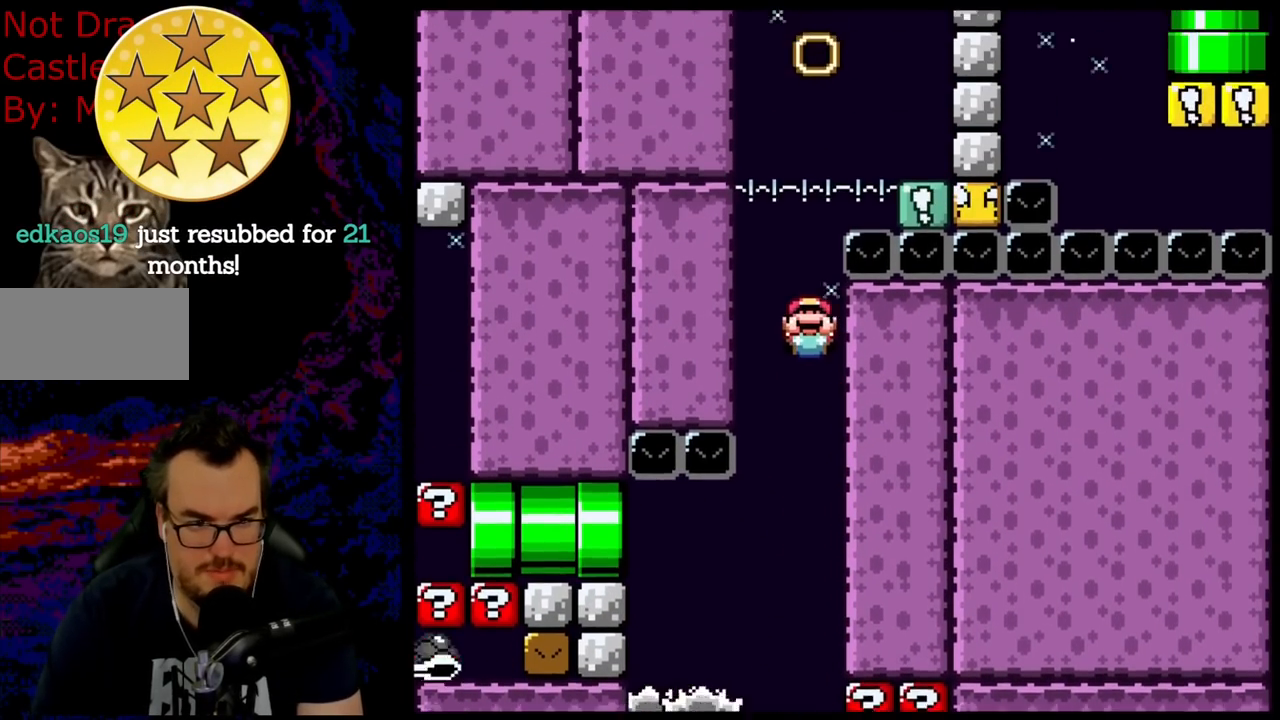
{"buttons": ["A", "X", "DPAD_UP", "DPAD_RIGHT"], "events": [[50, "DPAD_RIGHT", "down"]]}
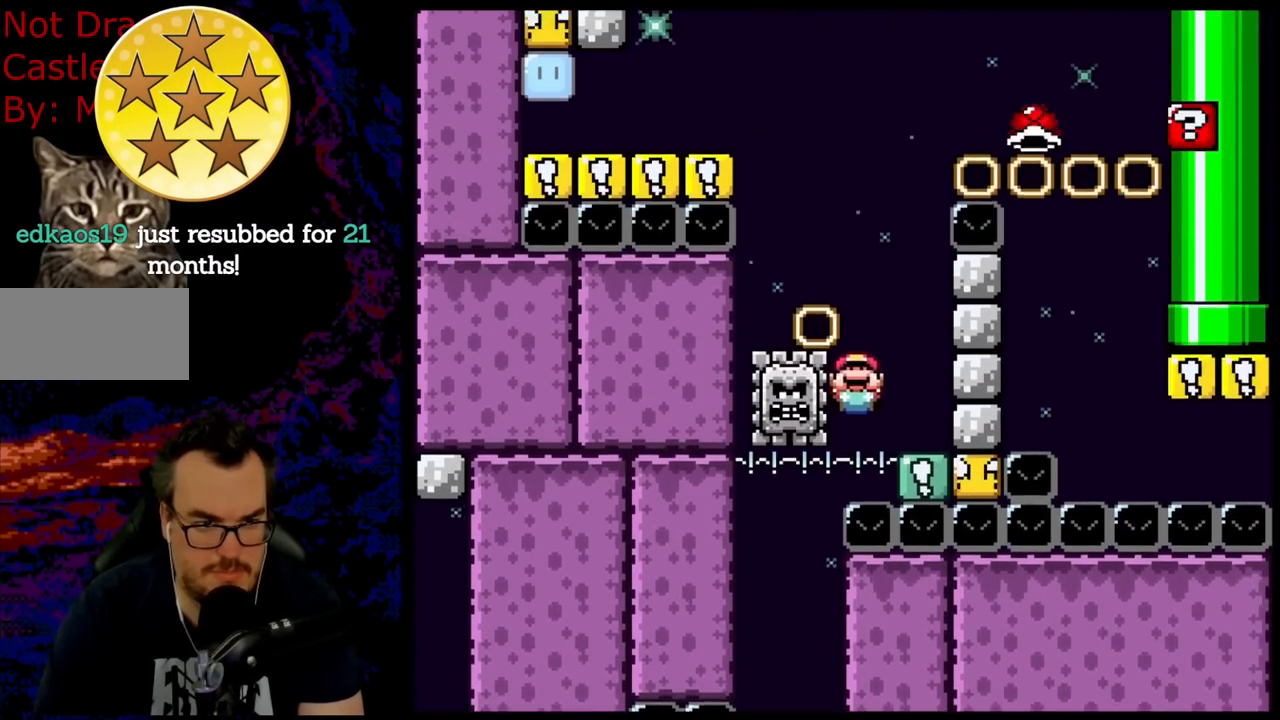
{"buttons": ["A", "X", "DPAD_UP", "DPAD_LEFT"], "events": [[367, "DPAD_RIGHT", "up"], [417, "DPAD_LEFT", "down"]]}
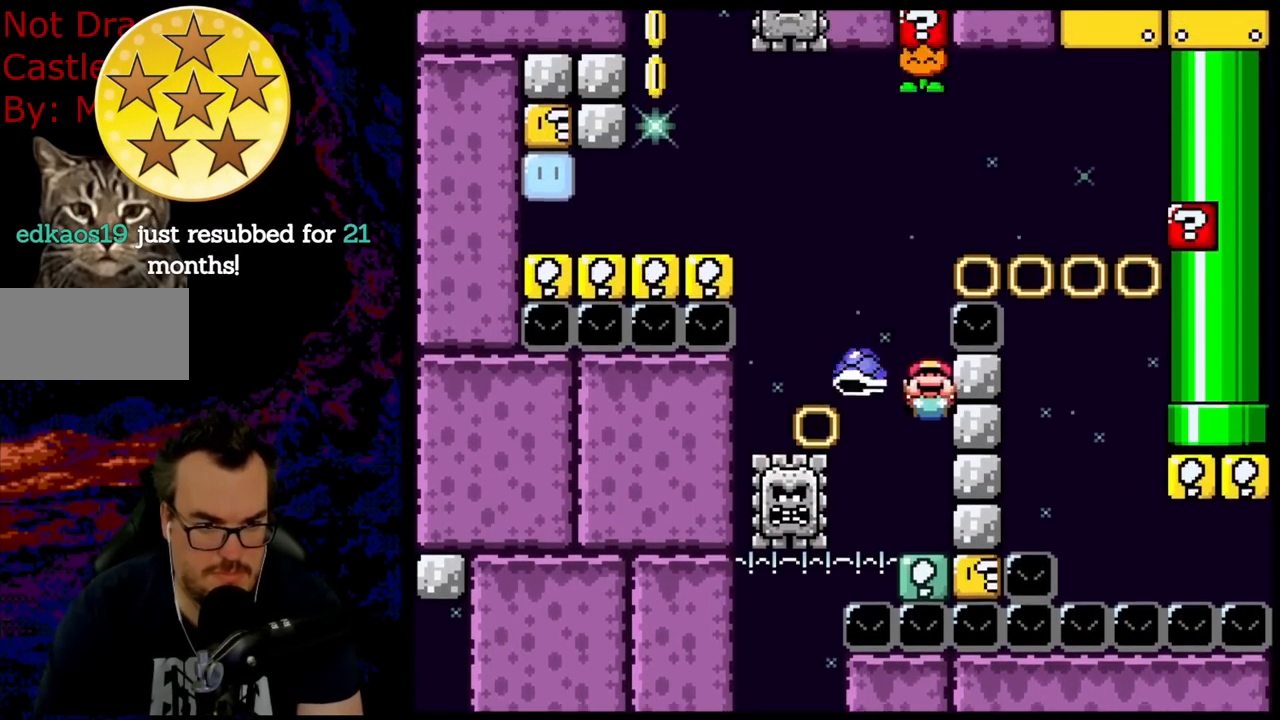
{"buttons": ["A", "X", "DPAD_LEFT"], "events": [[33, "DPAD_LEFT", "up"], [33, "DPAD_UP", "up"], [250, "DPAD_LEFT", "down"]]}
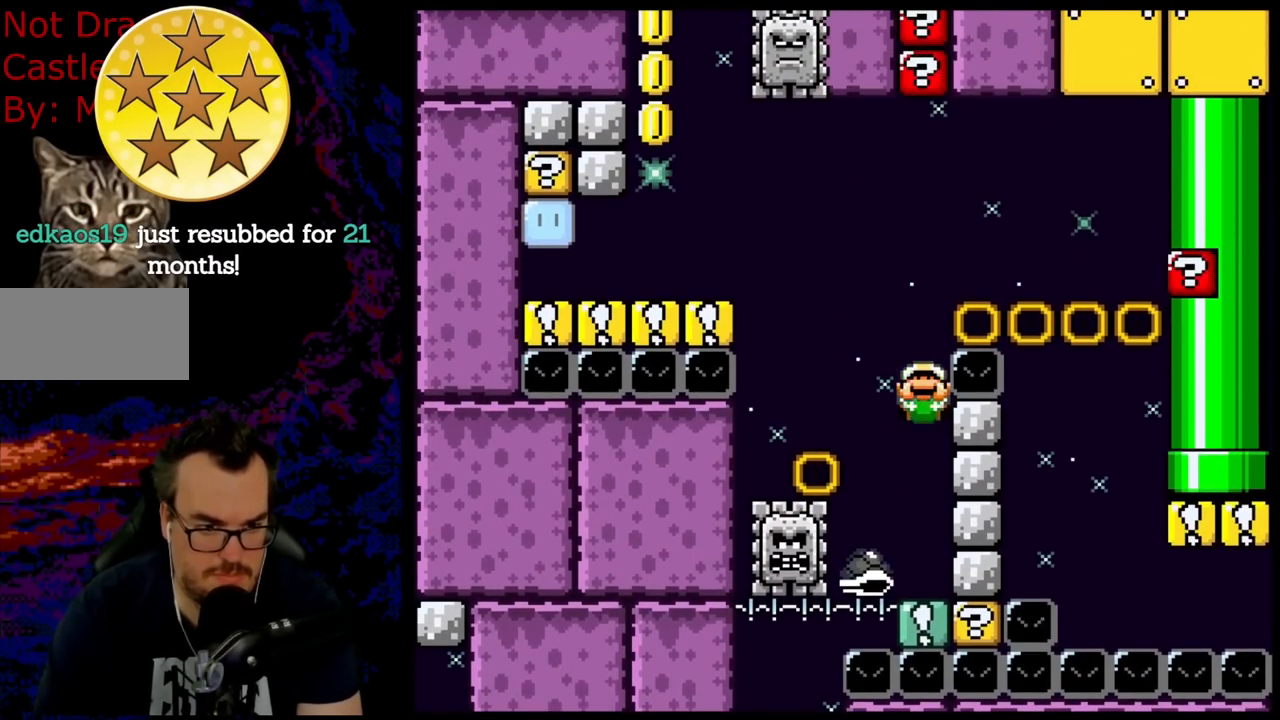
{"buttons": ["A", "X", "DPAD_LEFT"], "events": []}
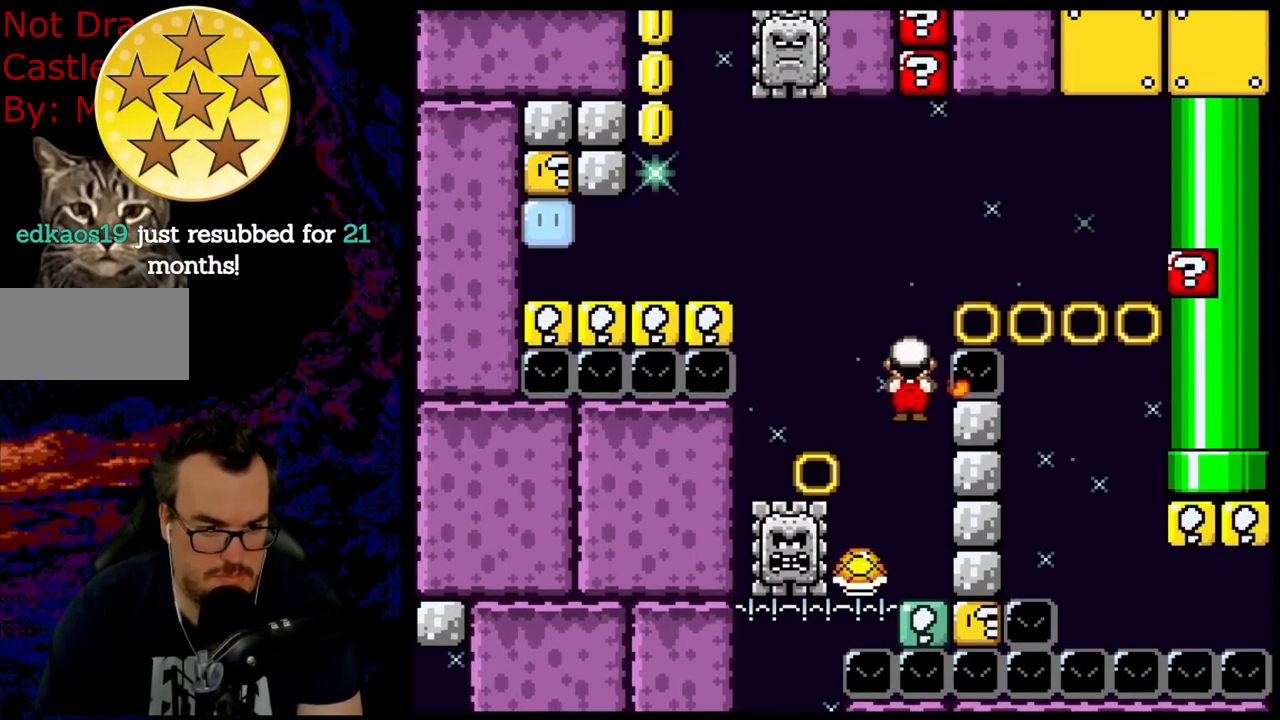
{"buttons": ["A", "X", "DPAD_DOWN", "DPAD_RIGHT"], "events": [[317, "DPAD_DOWN", "down"], [317, "DPAD_LEFT", "up"], [317, "DPAD_RIGHT", "down"], [333, "DPAD_DOWN", "up"], [500, "DPAD_DOWN", "down"]]}
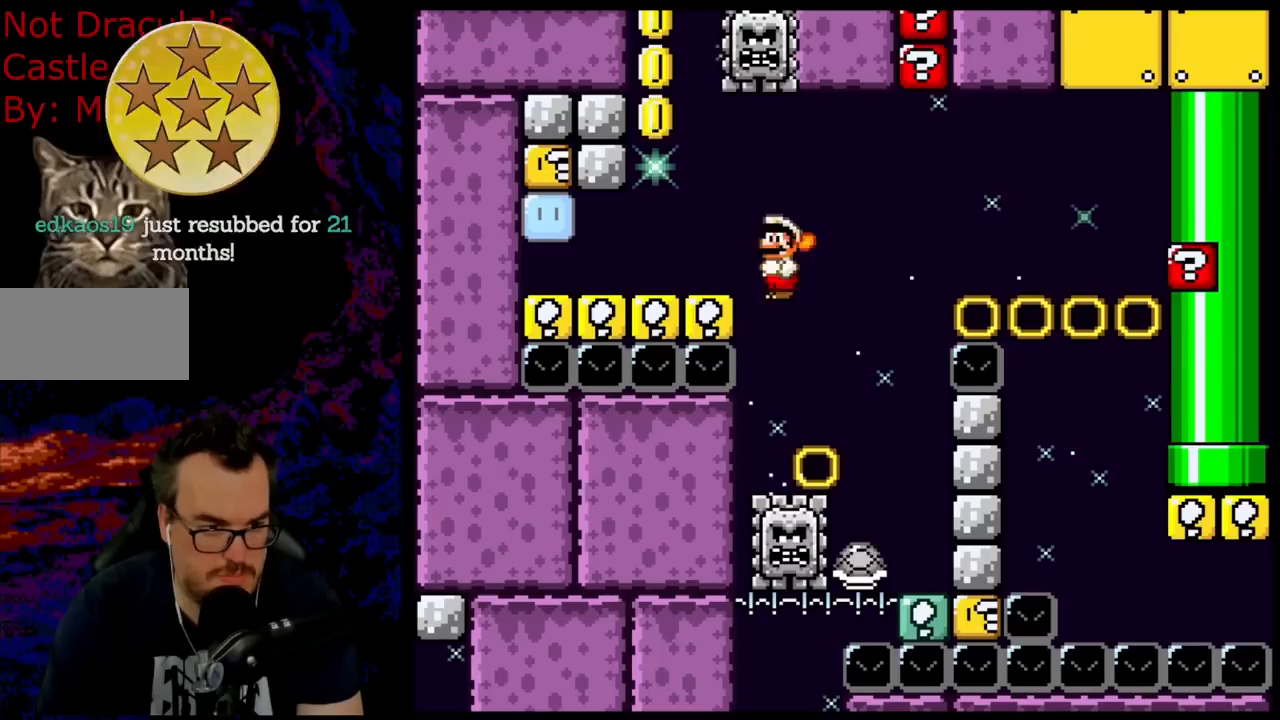
{"buttons": ["A", "X", "DPAD_LEFT"], "events": [[17, "DPAD_LEFT", "down"], [17, "DPAD_RIGHT", "up"], [33, "DPAD_DOWN", "up"]]}
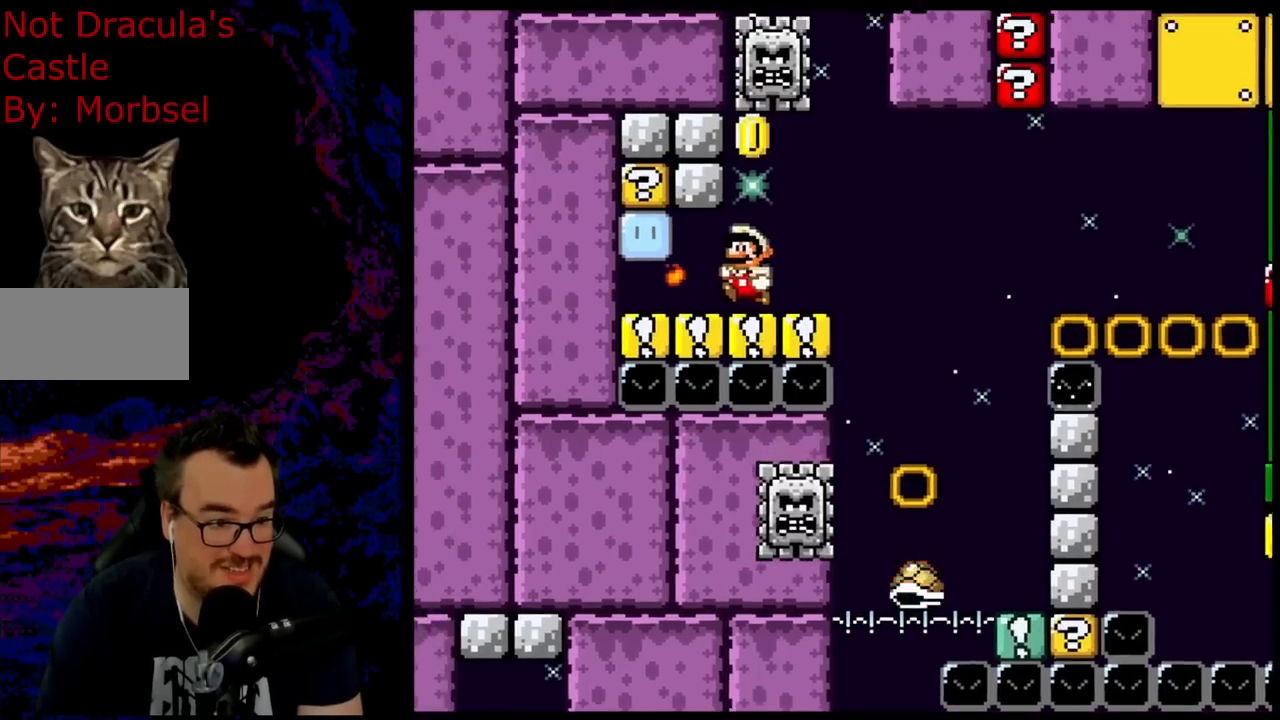
{"buttons": ["X"], "events": [[133, "DPAD_LEFT", "up"], [450, "A", "up"]]}
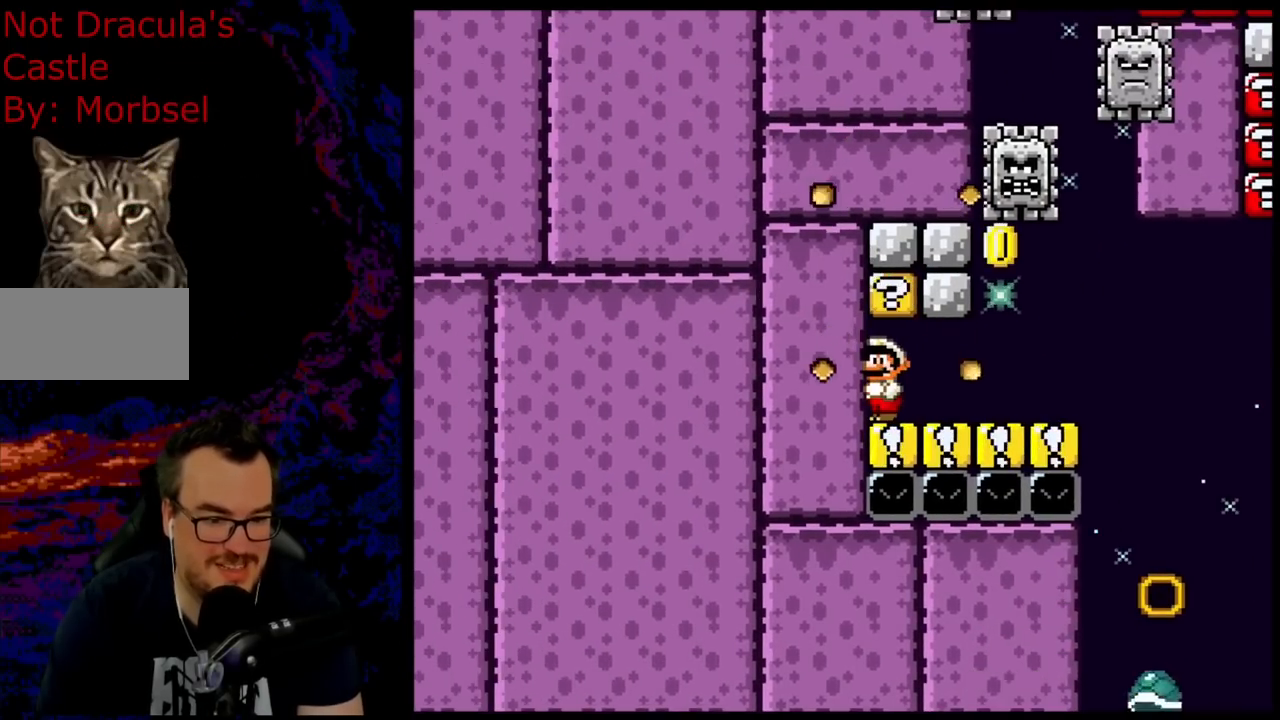
{"buttons": ["Y"], "events": [[383, "X", "up"], [433, "Y", "down"]]}
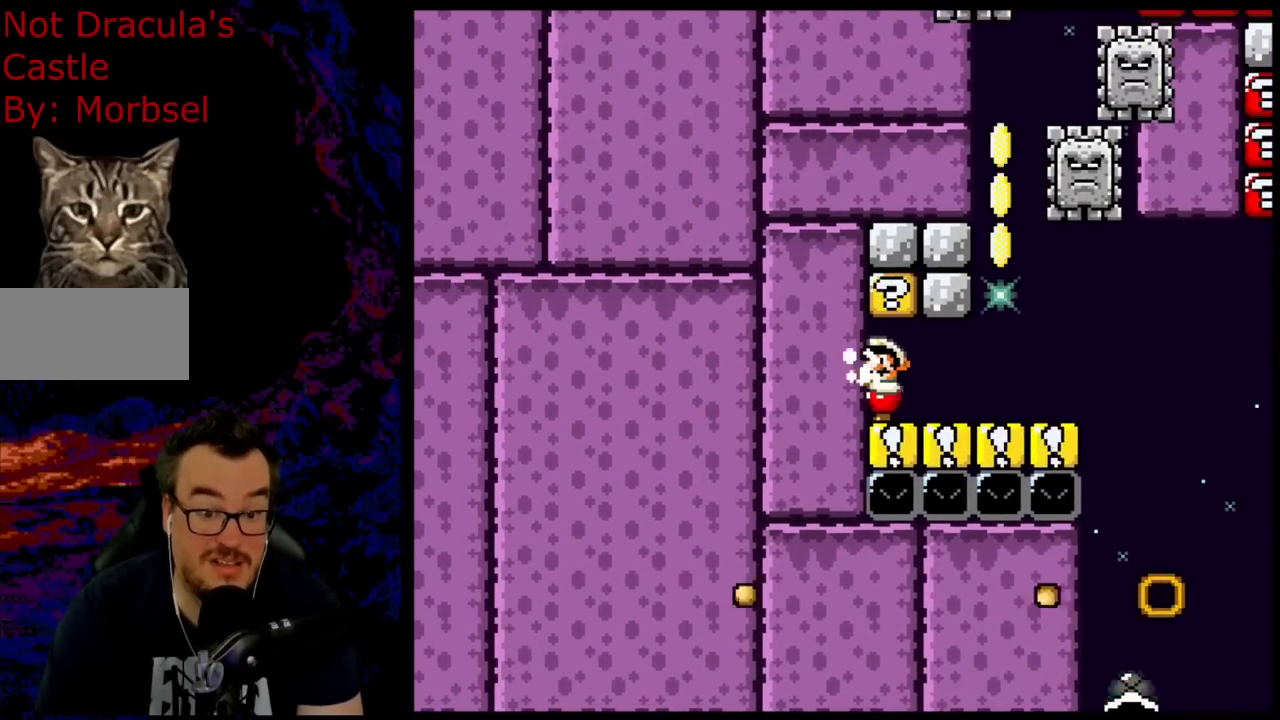
{"buttons": ["Y"], "events": []}
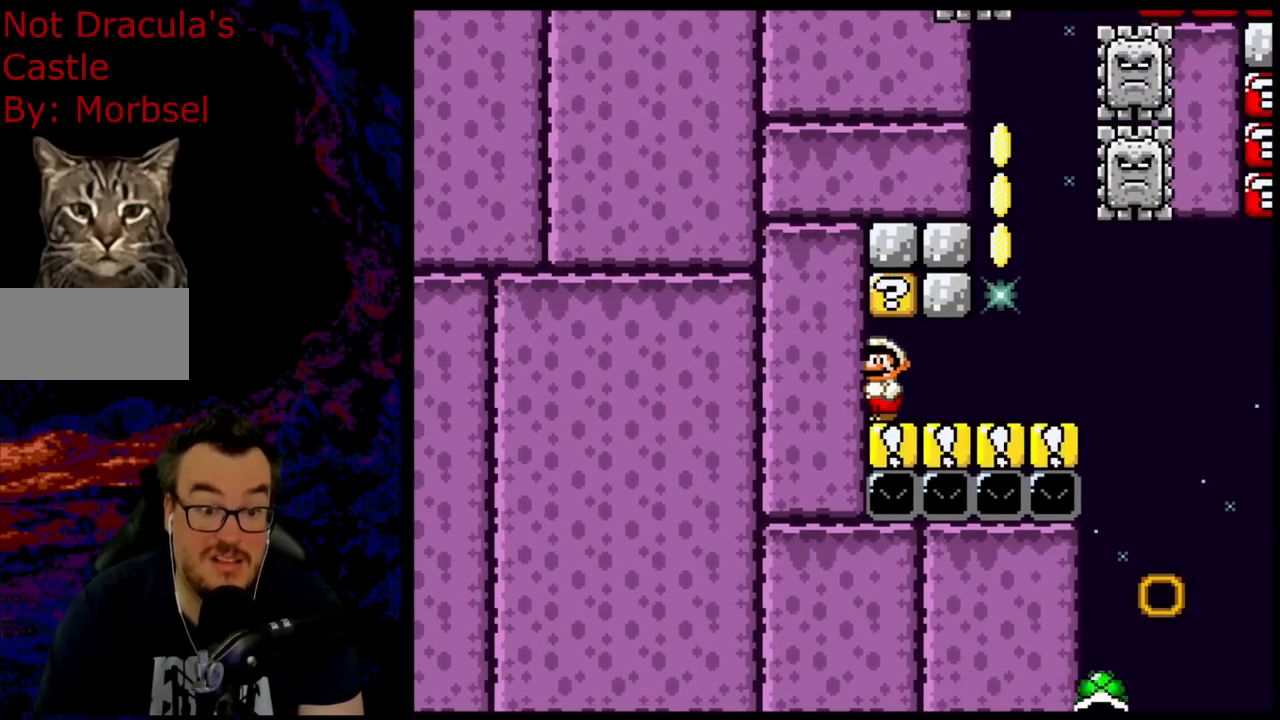
{"buttons": ["Y", "DPAD_RIGHT"], "events": [[467, "DPAD_RIGHT", "down"]]}
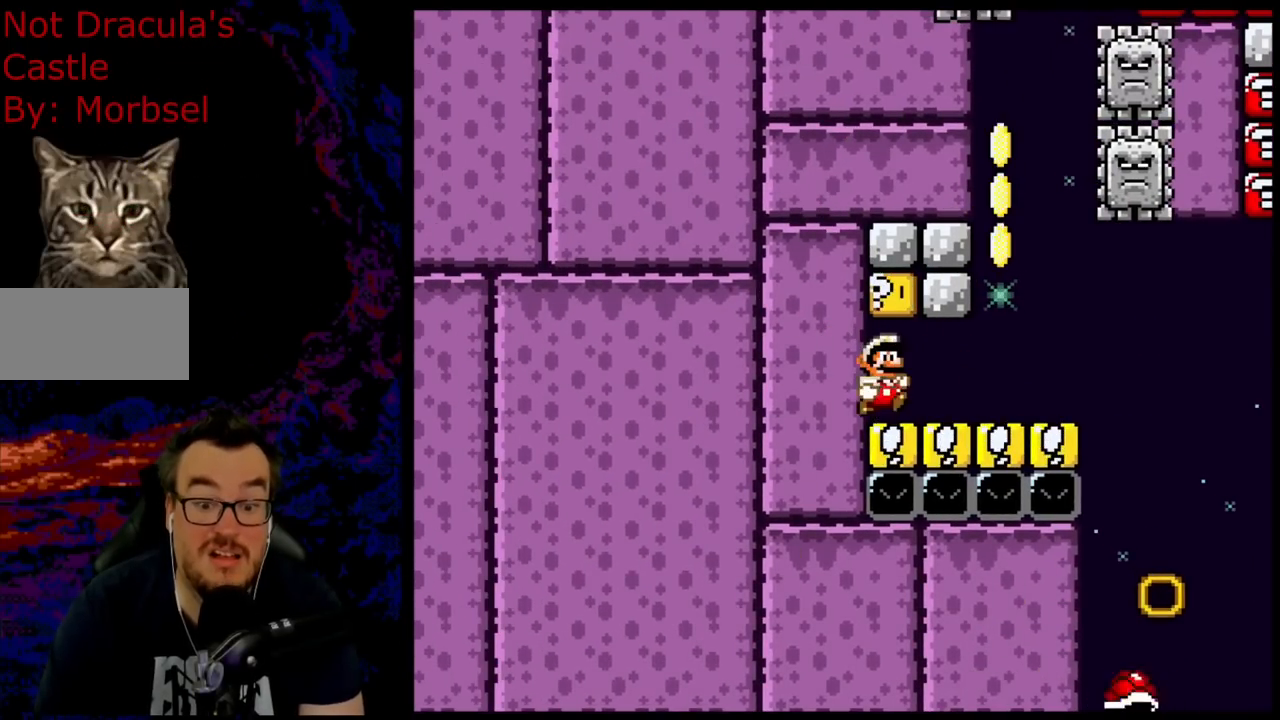
{"buttons": ["Y"], "events": [[283, "DPAD_RIGHT", "up"]]}
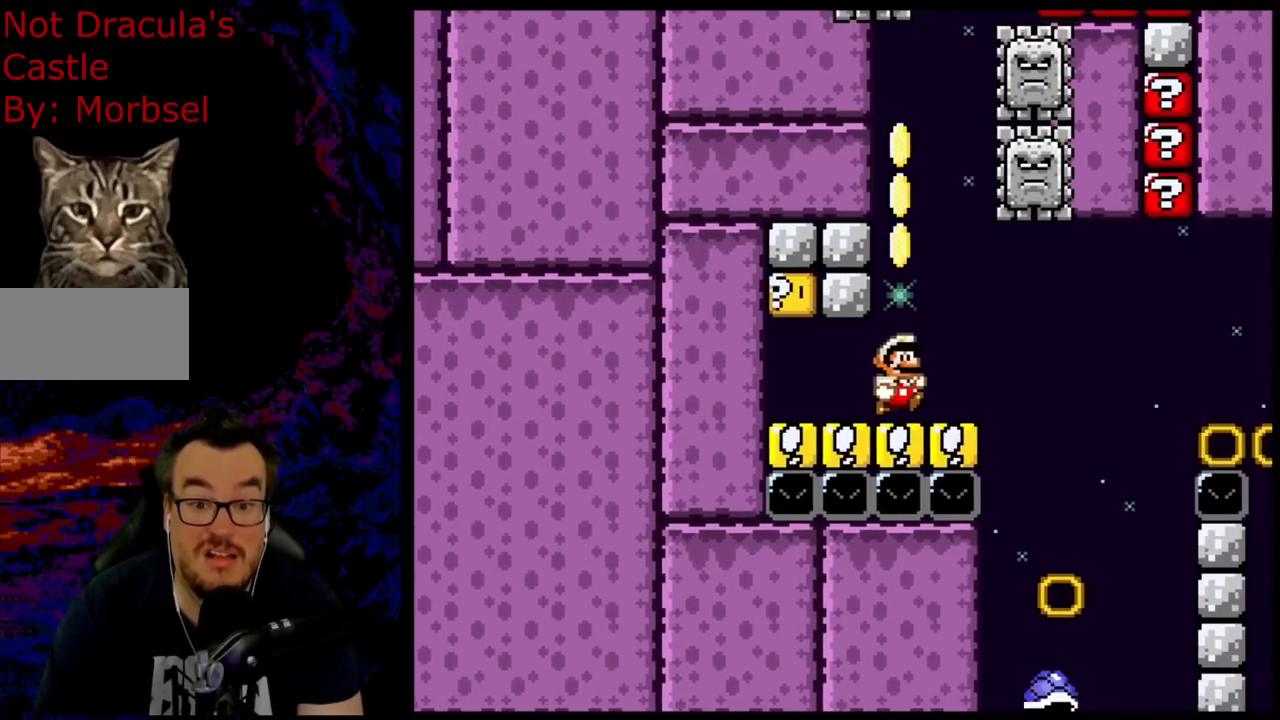
{"buttons": ["Y"], "events": []}
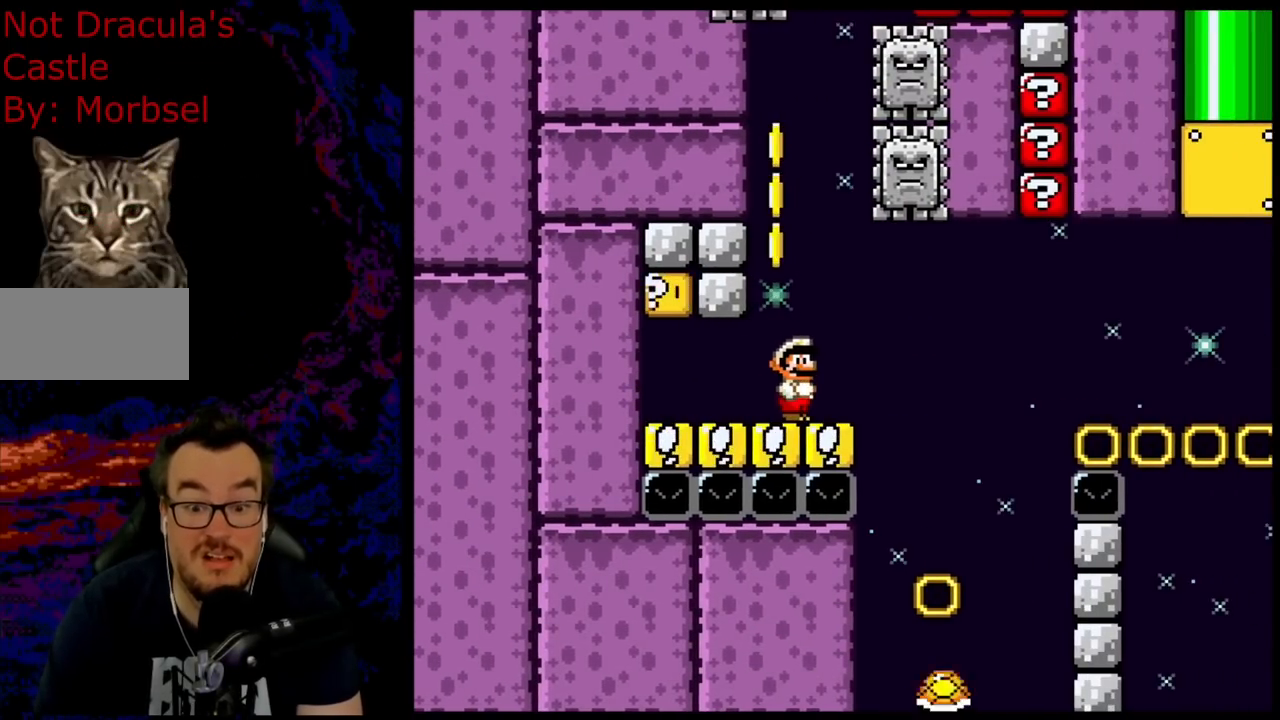
{"buttons": ["Y"], "events": []}
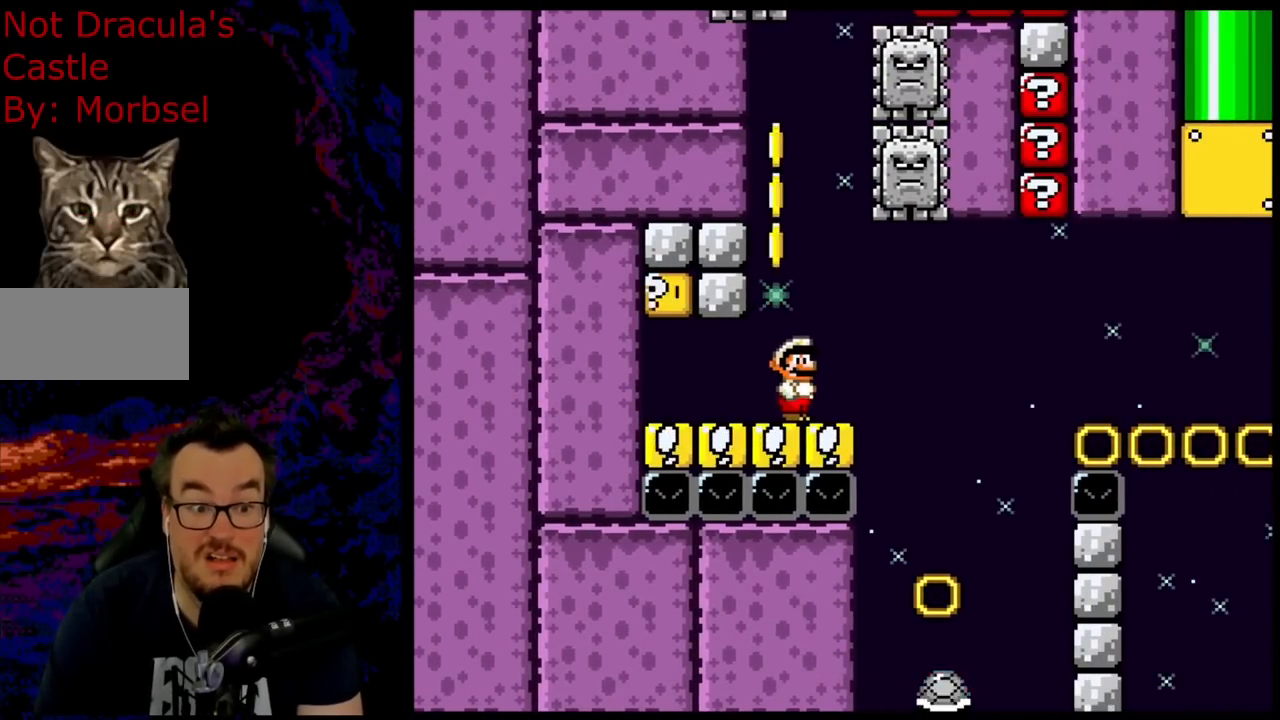
{"buttons": ["Y", "DPAD_LEFT"], "events": [[267, "DPAD_LEFT", "down"]]}
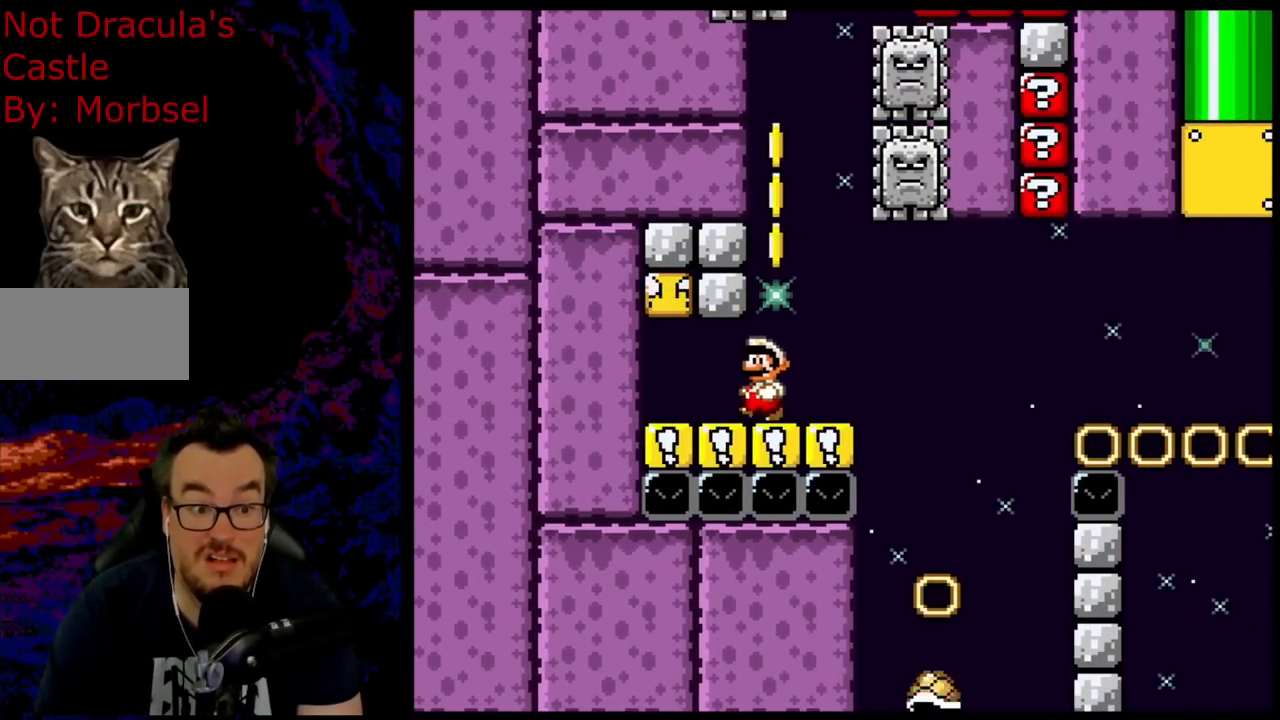
{"buttons": ["Y", "DPAD_RIGHT"], "events": [[217, "B", "down"], [233, "DPAD_LEFT", "up"], [333, "DPAD_RIGHT", "down"], [383, "B", "up"]]}
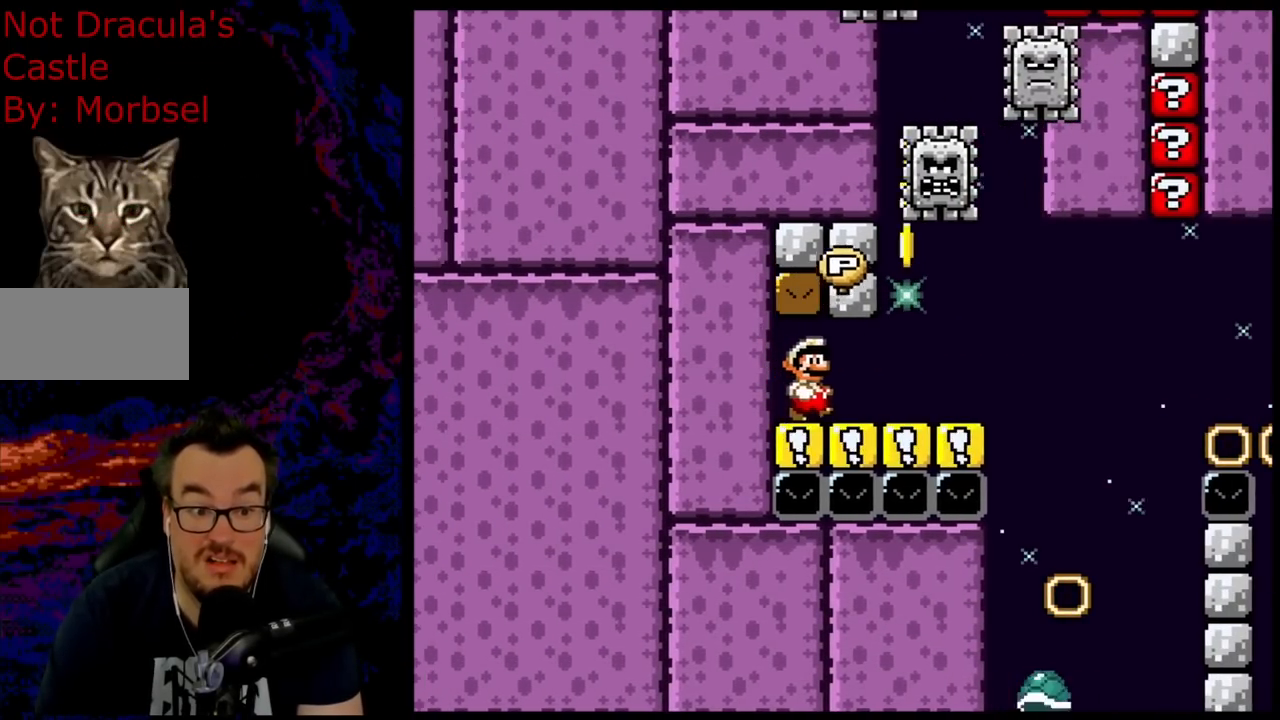
{"buttons": ["Y", "DPAD_RIGHT"], "events": [[250, "DPAD_DOWN", "down"], [250, "DPAD_RIGHT", "up"], [267, "DPAD_DOWN", "up"], [267, "DPAD_LEFT", "down"], [383, "DPAD_LEFT", "up"], [483, "DPAD_RIGHT", "down"]]}
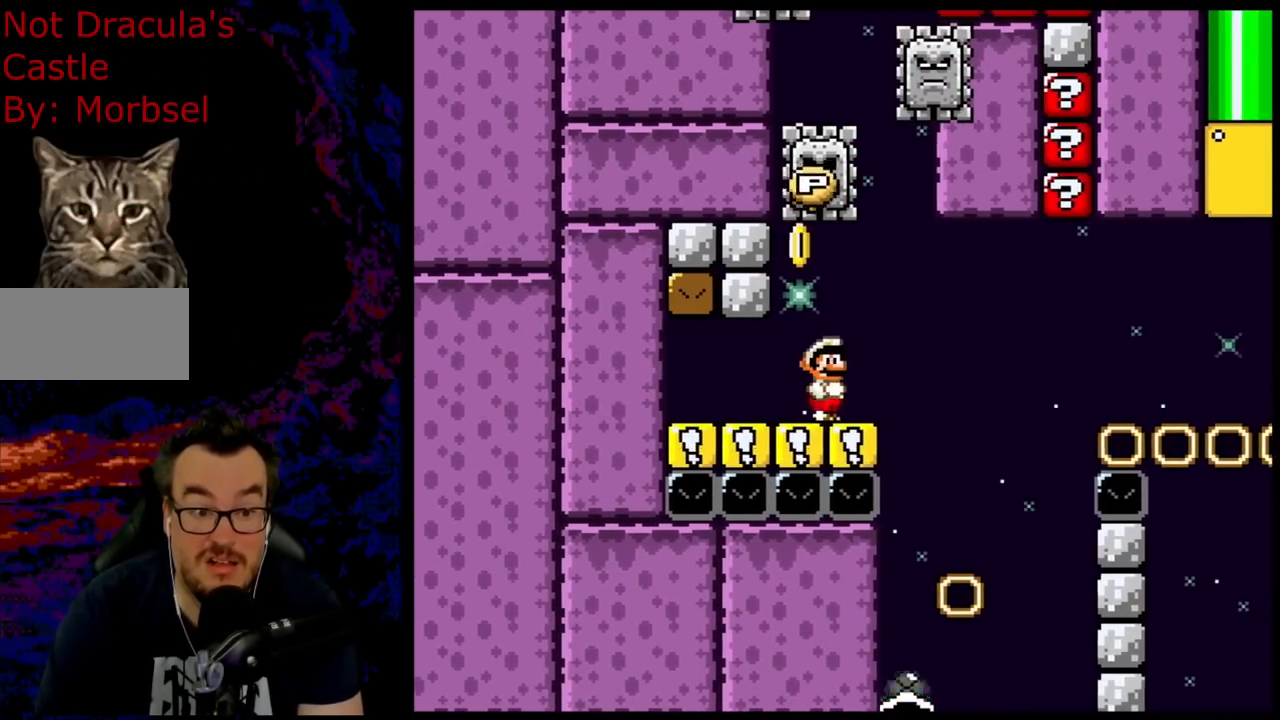
{"buttons": ["Y"], "events": [[183, "DPAD_LEFT", "down"], [183, "DPAD_RIGHT", "up"], [300, "DPAD_LEFT", "up"]]}
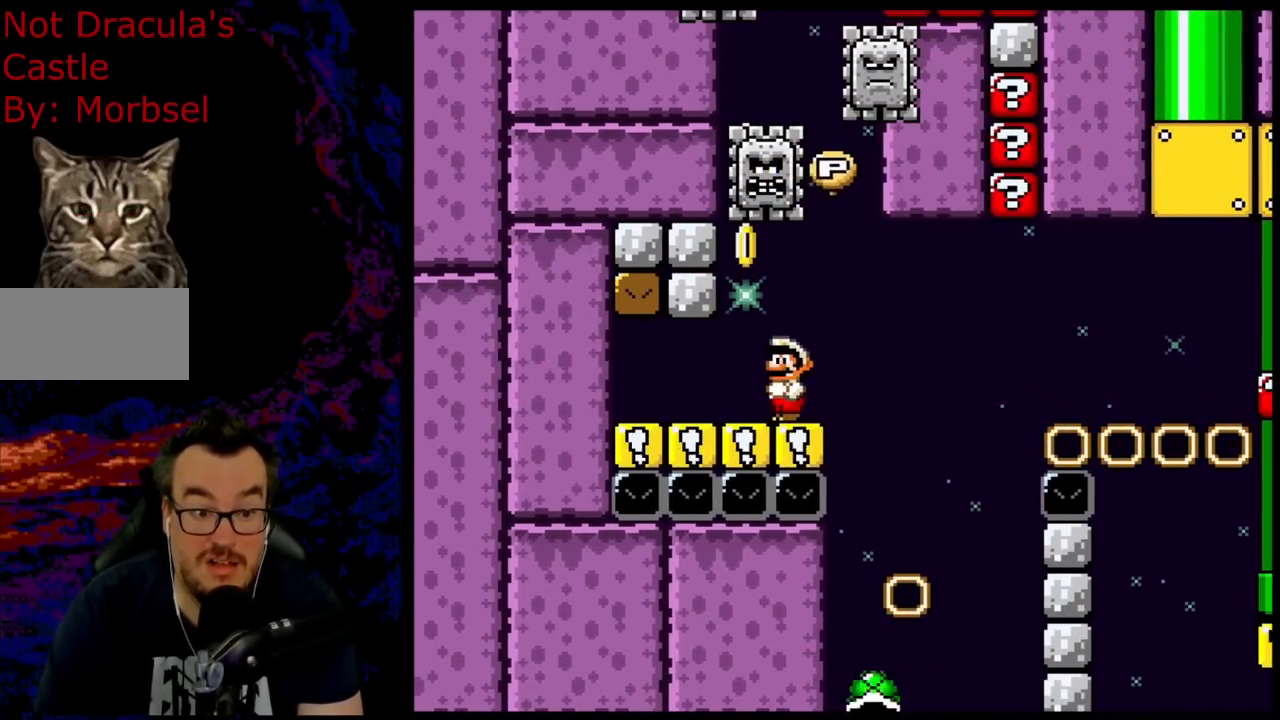
{"buttons": ["Y", "DPAD_RIGHT"], "events": [[317, "DPAD_RIGHT", "down"]]}